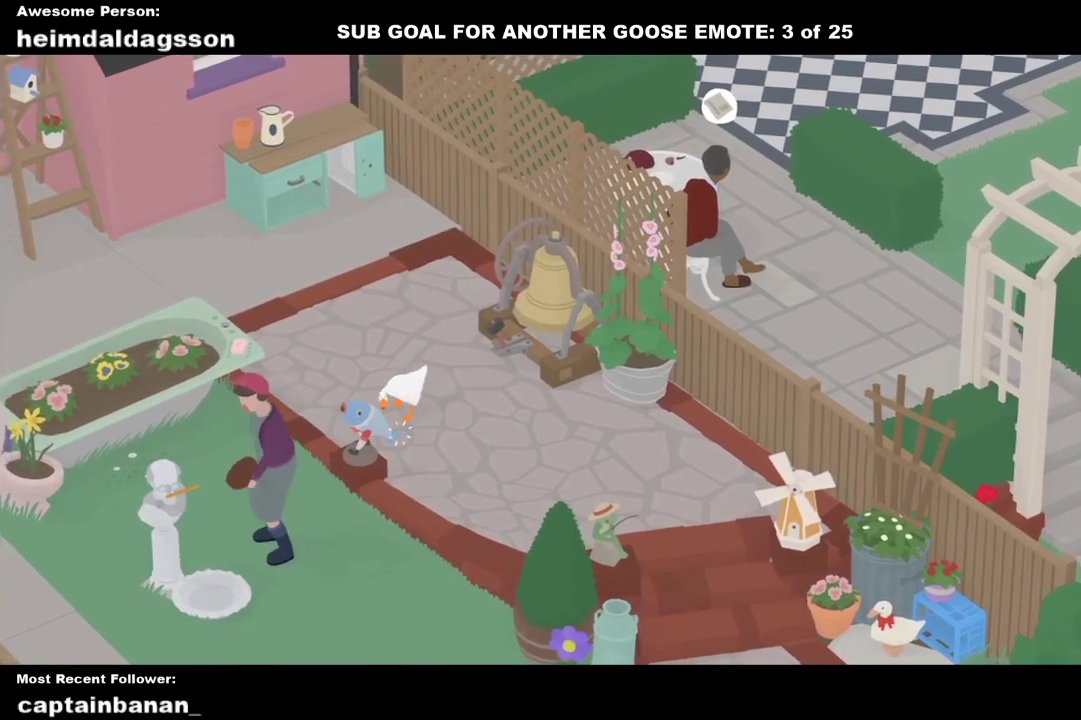
Gameplay with a controller (Xbox layout); each line is a JSON object with the inputs held at the frame after it. "events" lists button and stick changes between this image and that frame as [ms after this image, input, new state], when the widget could be followed in between. Not read: R3 right_stick.
{"buttons": ["L2"], "left_stick": "center", "events": []}
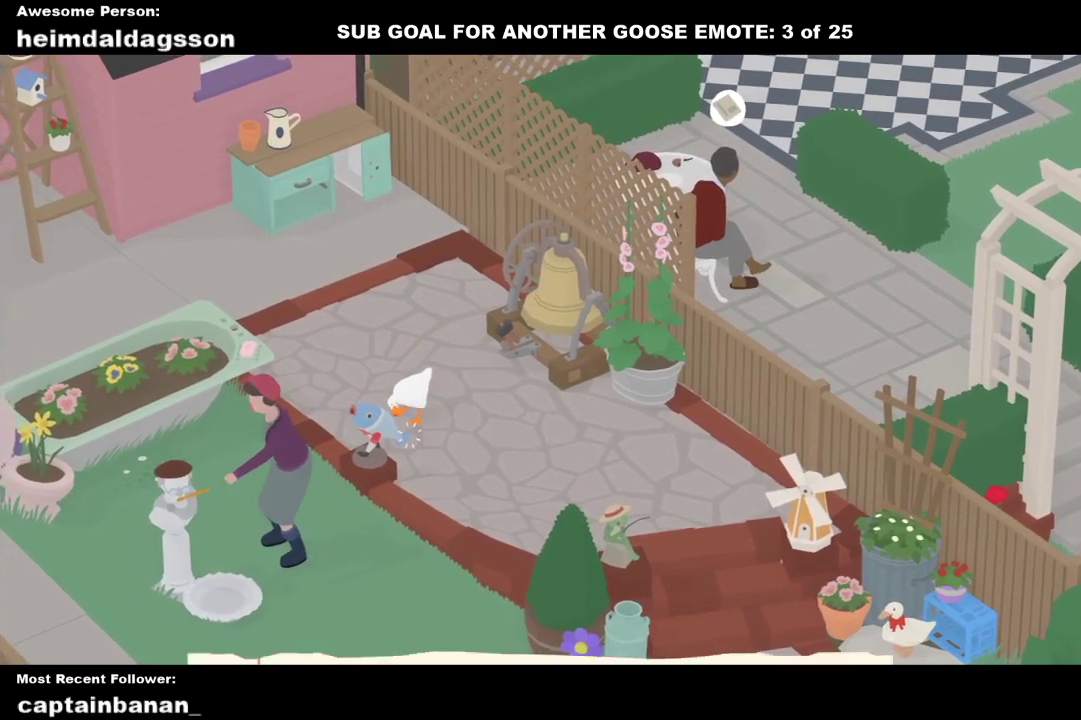
{"buttons": ["A", "L2"], "left_stick": "up-left", "events": [[100, "left_stick", "up-left"], [150, "B", "down"], [233, "B", "up"], [400, "A", "down"]]}
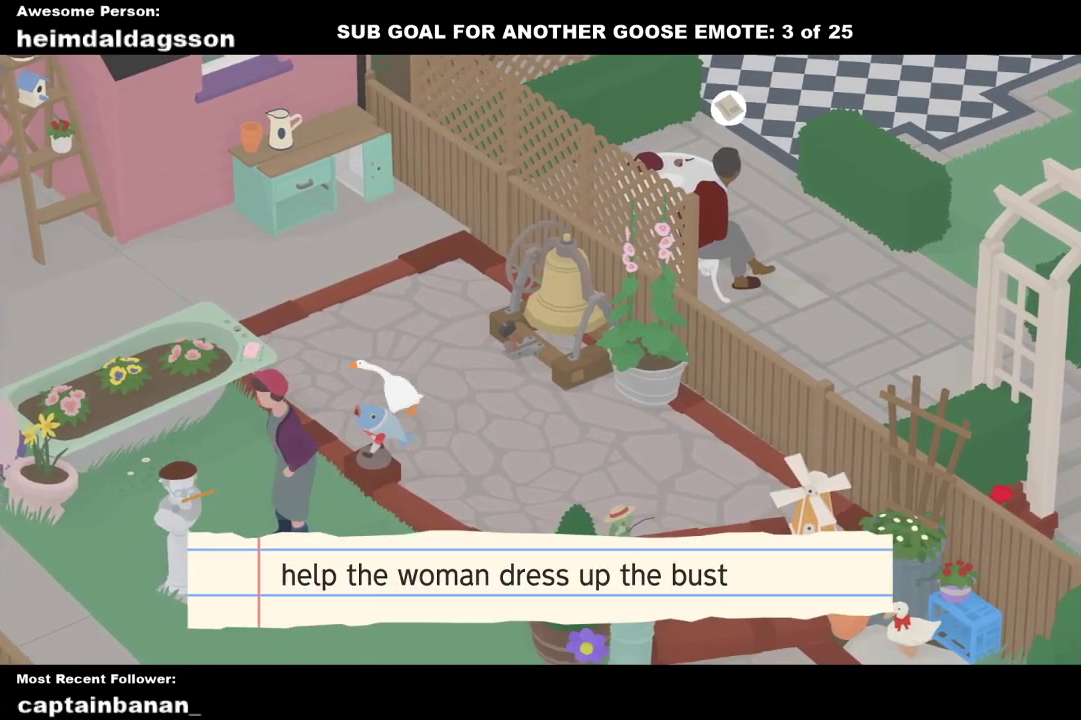
{"buttons": [], "left_stick": "right", "events": [[100, "A", "up"], [117, "left_stick", "center"], [183, "left_stick", "down-right"], [233, "L2", "up"], [467, "left_stick", "right"]]}
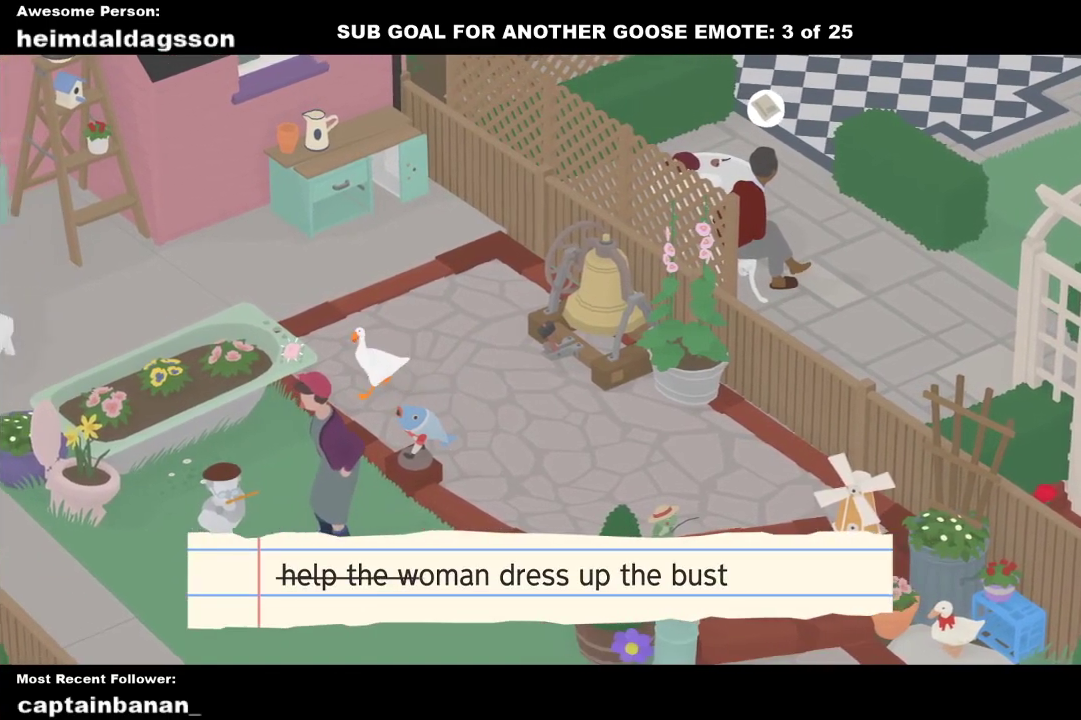
{"buttons": ["A"], "left_stick": "right", "events": [[83, "A", "down"], [200, "A", "up"], [217, "left_stick", "down-right"], [383, "left_stick", "right"], [400, "A", "down"]]}
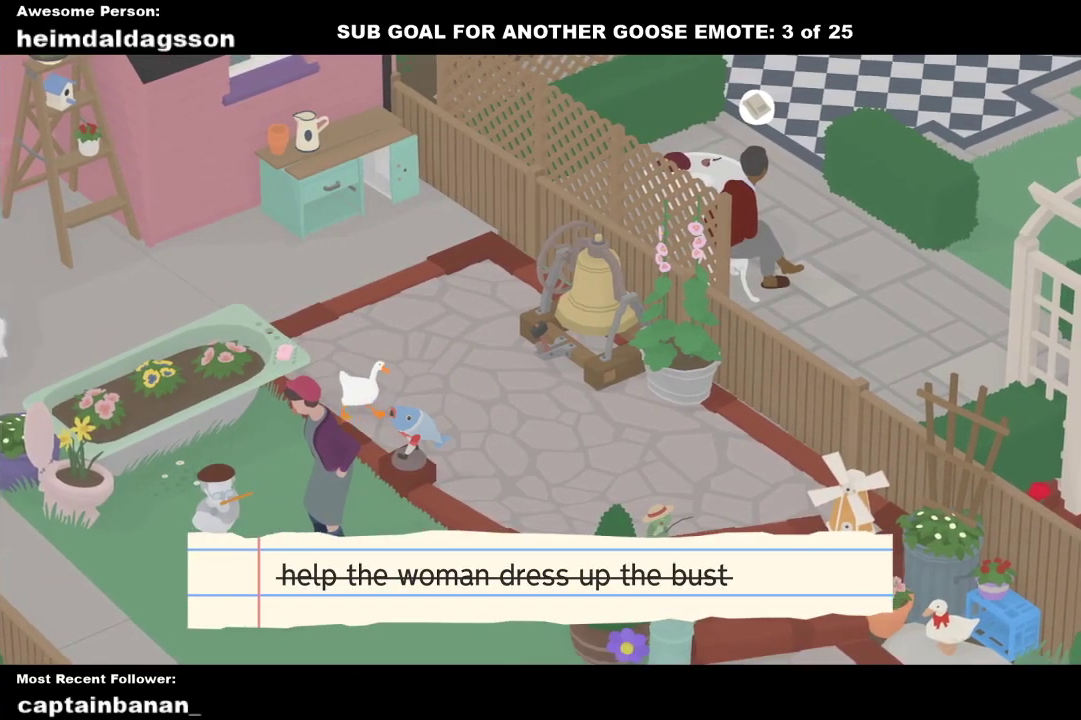
{"buttons": ["L2"], "left_stick": "down", "events": [[33, "A", "up"], [133, "L2", "down"], [167, "left_stick", "down-right"], [433, "left_stick", "down"]]}
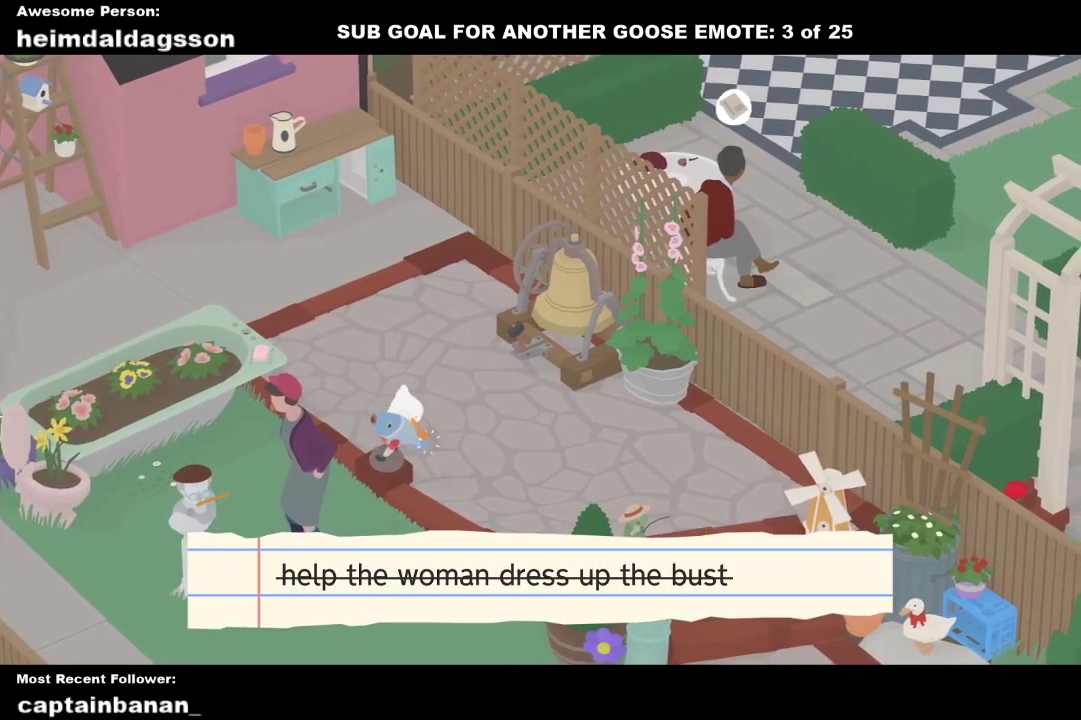
{"buttons": ["A"], "left_stick": "up-left", "events": [[67, "B", "down"], [100, "L2", "up"], [167, "B", "up"], [200, "left_stick", "up-left"], [317, "A", "down"]]}
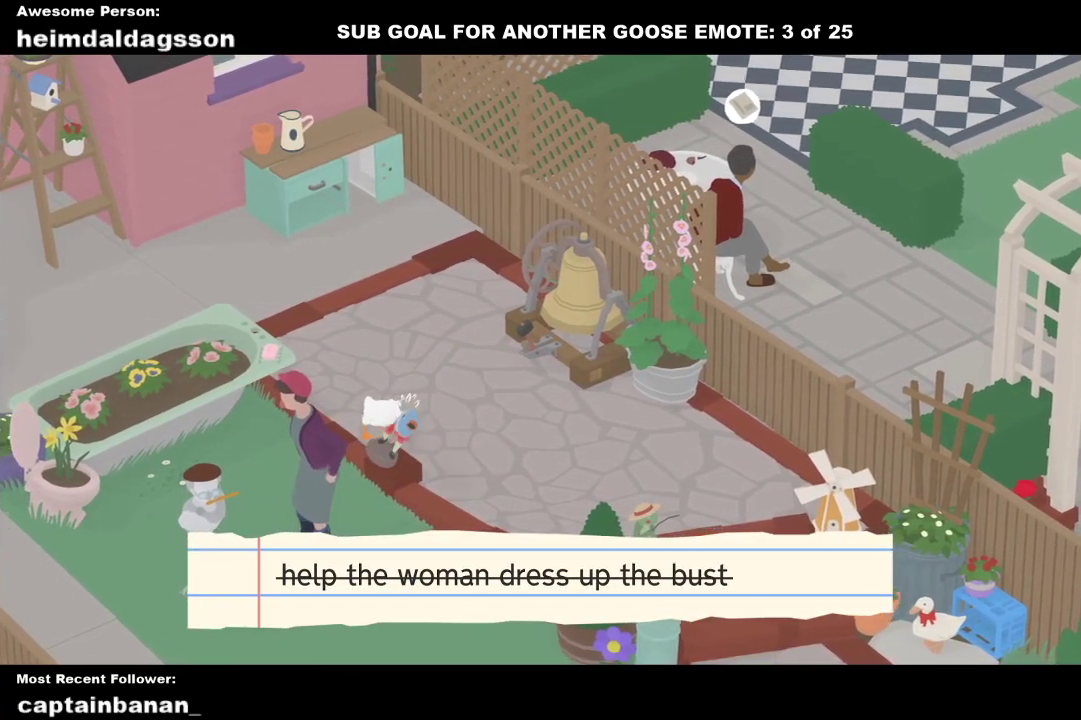
{"buttons": [], "left_stick": "center", "events": [[333, "left_stick", "up"], [350, "A", "up"], [500, "left_stick", "center"]]}
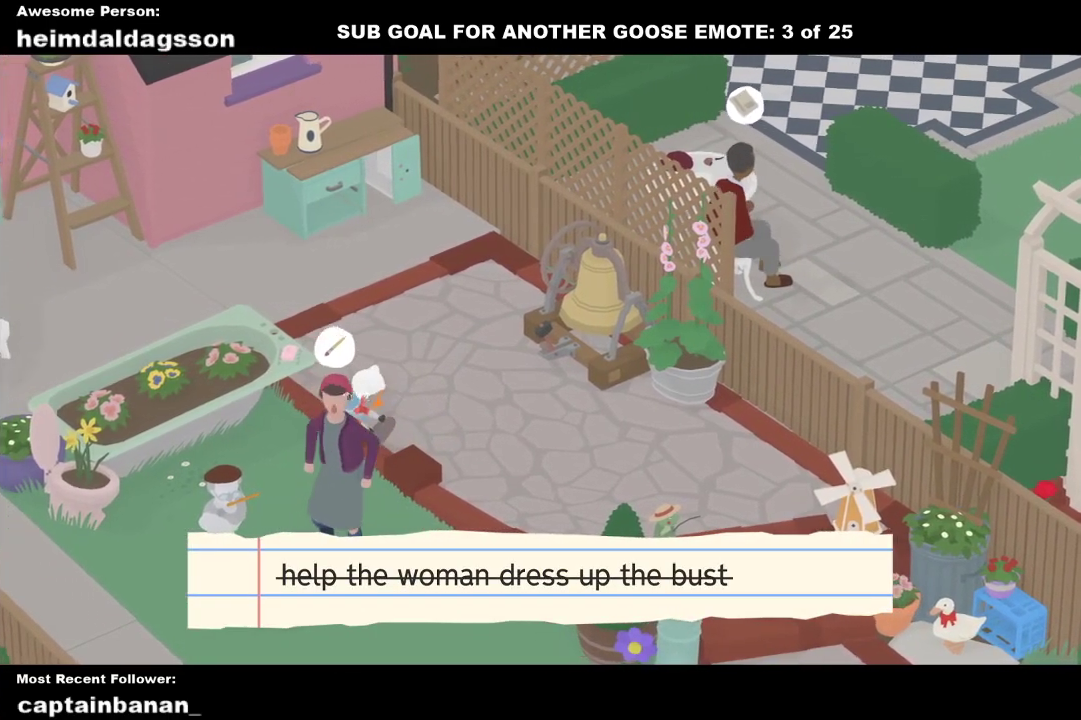
{"buttons": ["X"], "left_stick": "down-right", "events": [[83, "B", "down"], [100, "left_stick", "right"], [183, "B", "up"], [500, "X", "down"], [500, "left_stick", "down-right"]]}
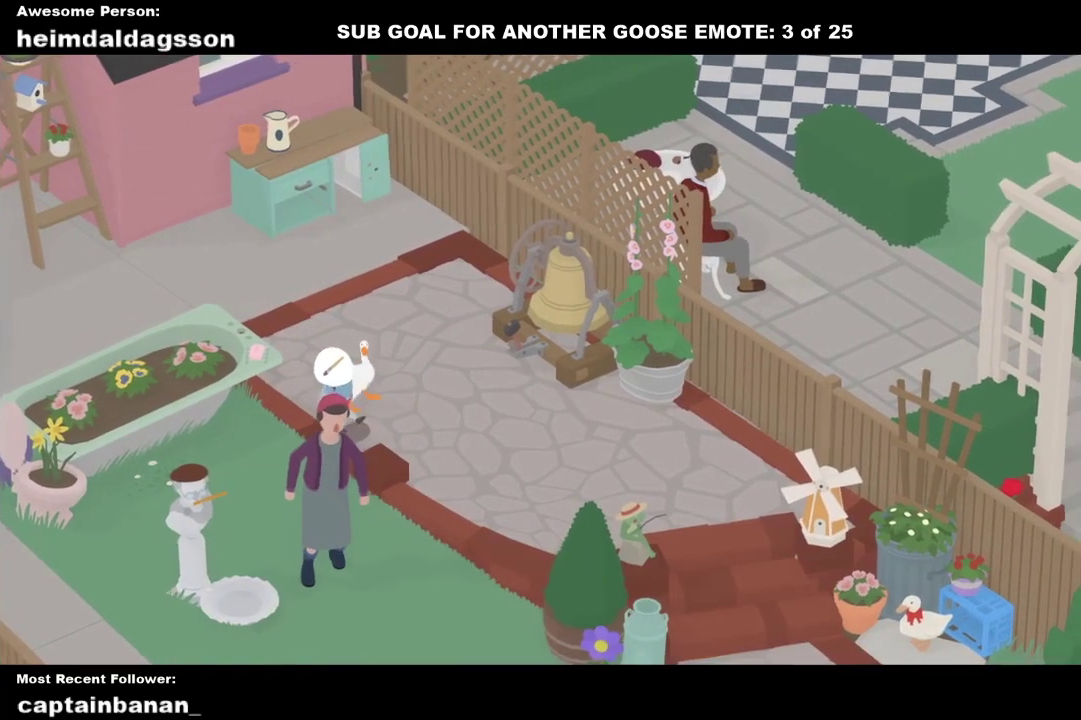
{"buttons": [], "left_stick": "right", "events": [[83, "left_stick", "down"], [117, "X", "up"], [133, "left_stick", "down-left"], [183, "left_stick", "left"], [300, "left_stick", "center"], [367, "left_stick", "right"]]}
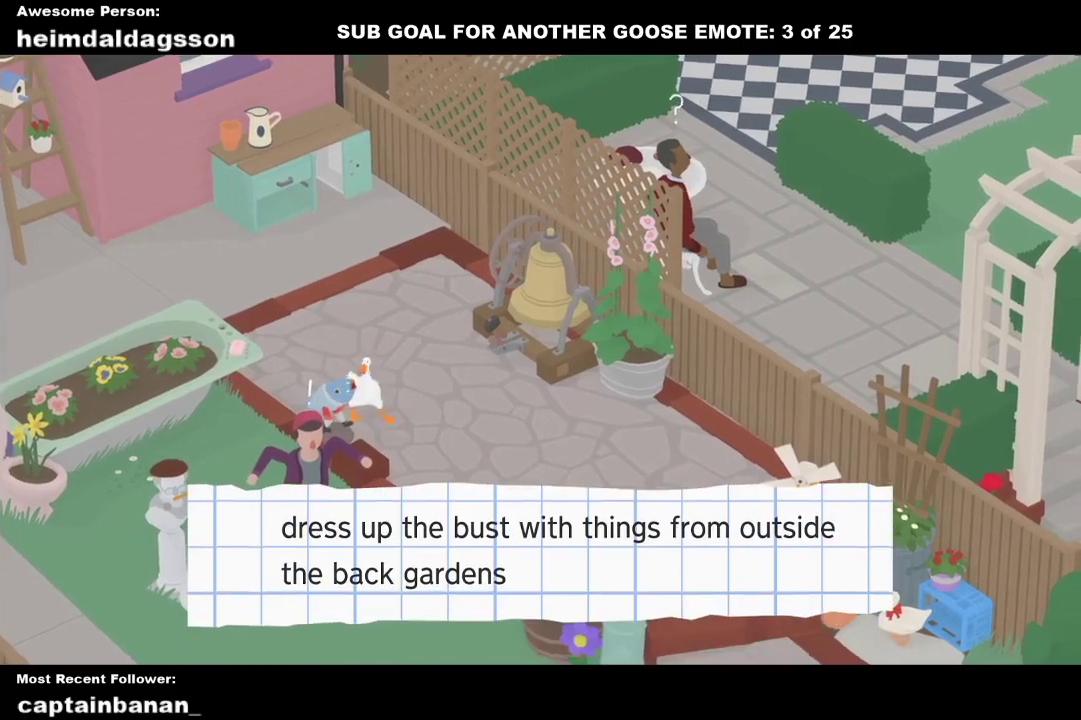
{"buttons": [], "left_stick": "right", "events": [[67, "A", "down"], [167, "A", "up"], [283, "A", "down"], [417, "A", "up"]]}
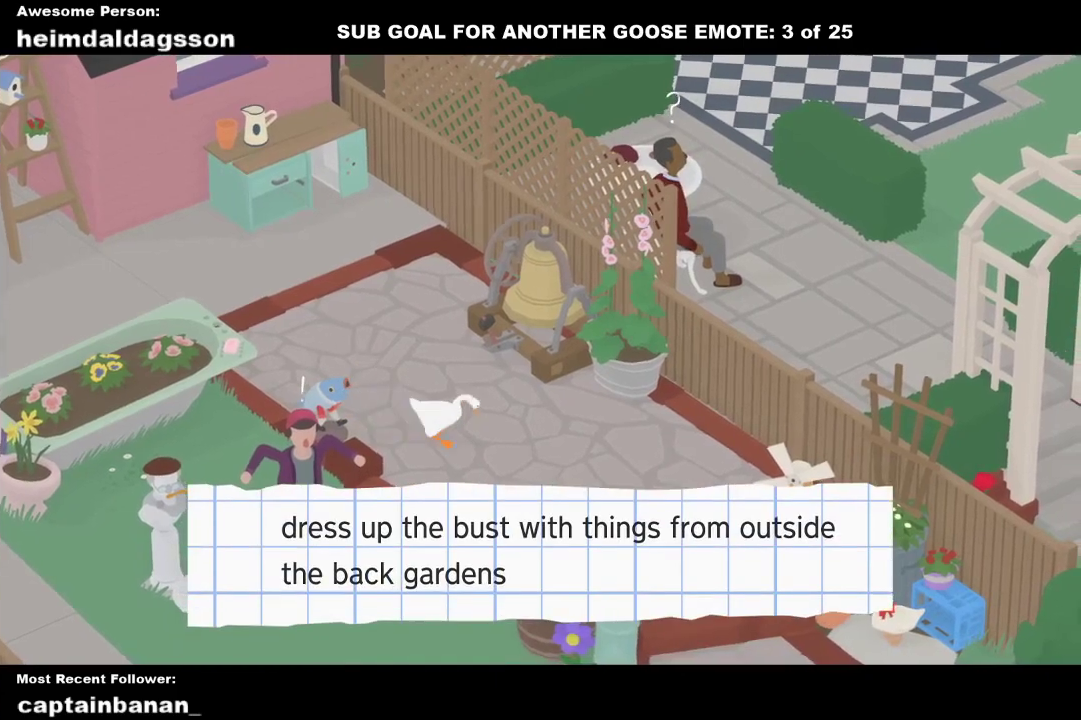
{"buttons": ["A"], "left_stick": "right", "events": [[17, "A", "down"], [150, "A", "up"], [250, "A", "down"], [383, "A", "up"], [467, "A", "down"]]}
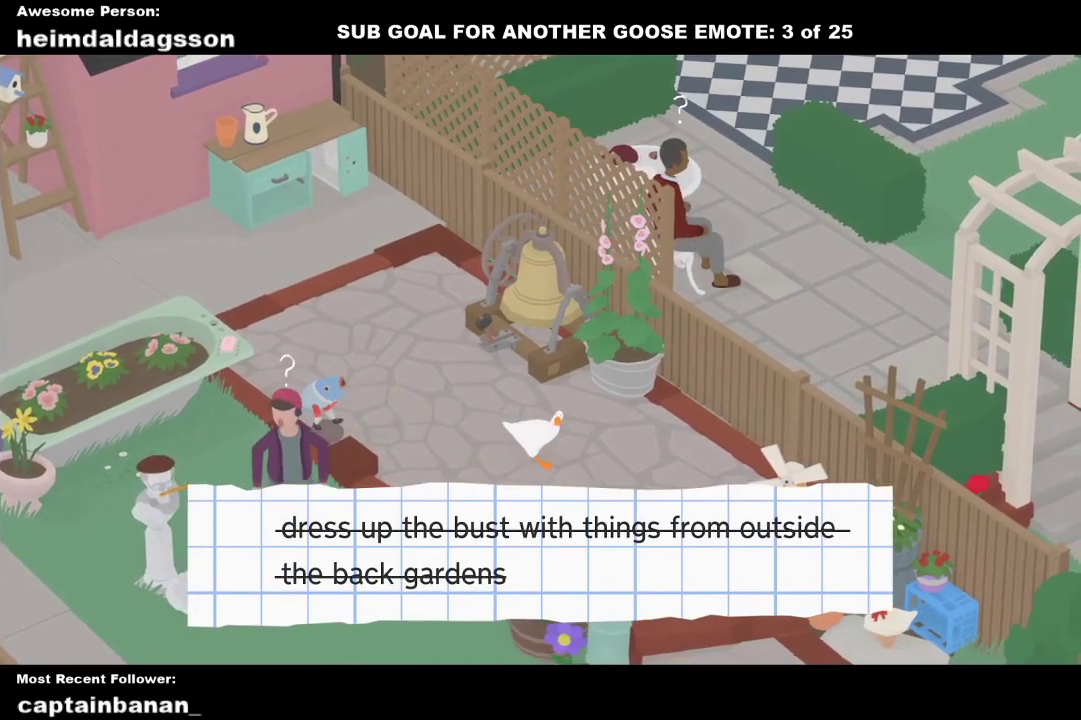
{"buttons": [], "left_stick": "up-right", "events": [[117, "A", "up"], [250, "A", "down"], [367, "A", "up"], [400, "left_stick", "up-right"]]}
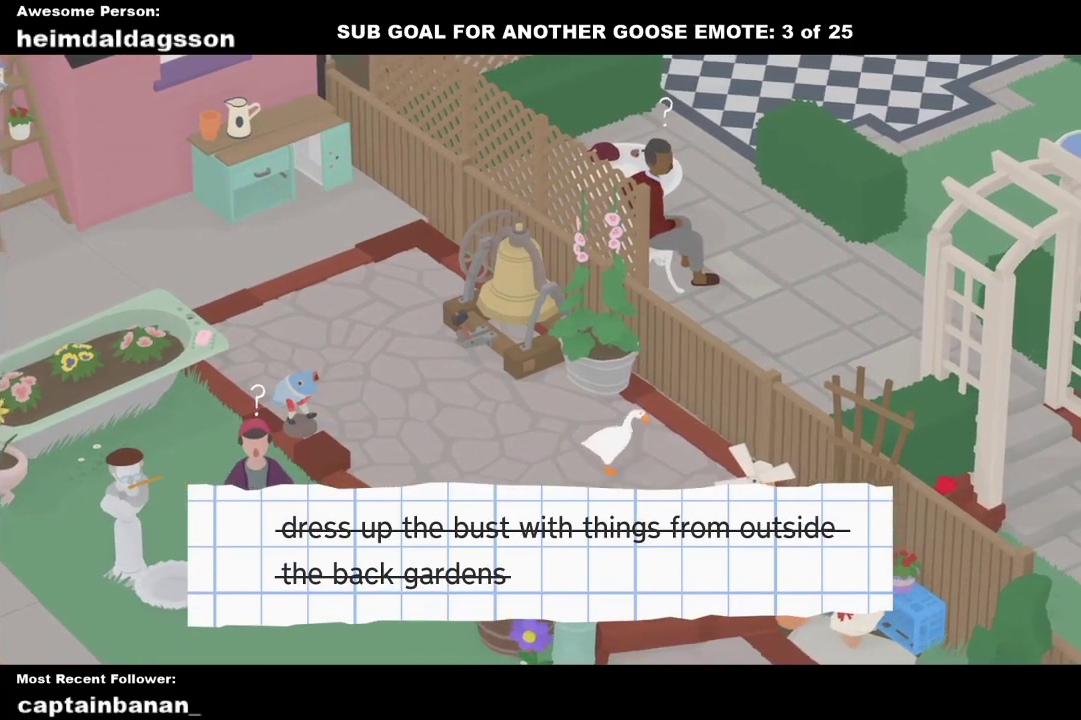
{"buttons": [], "left_stick": "up-right", "events": []}
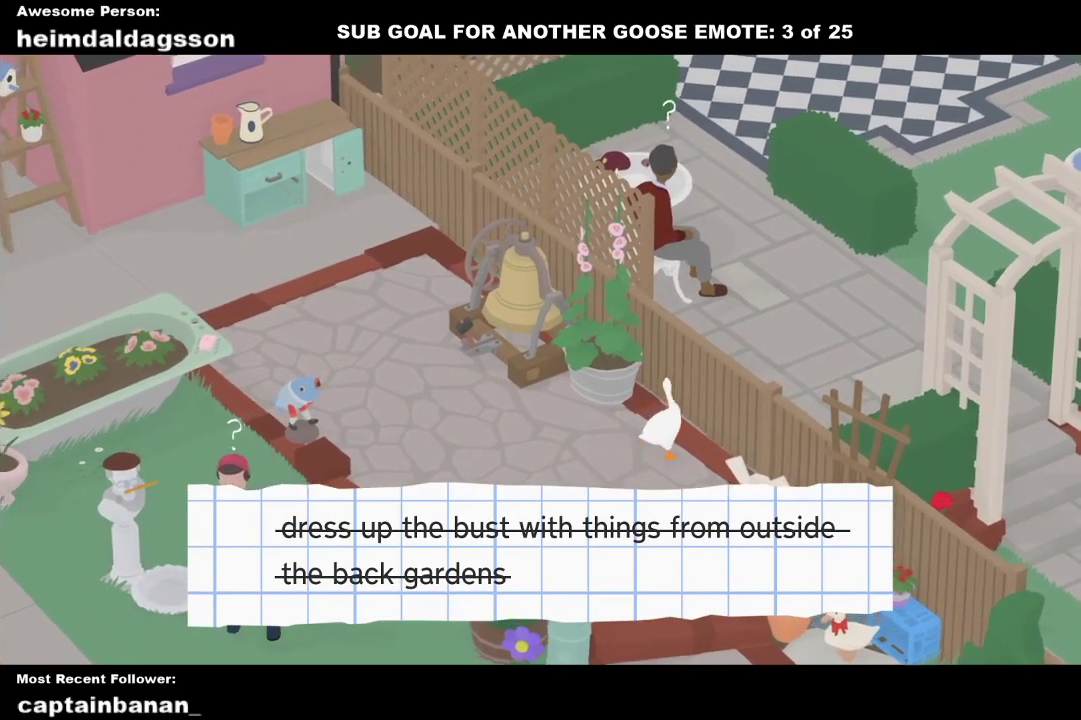
{"buttons": [], "left_stick": "up", "events": [[367, "left_stick", "up"]]}
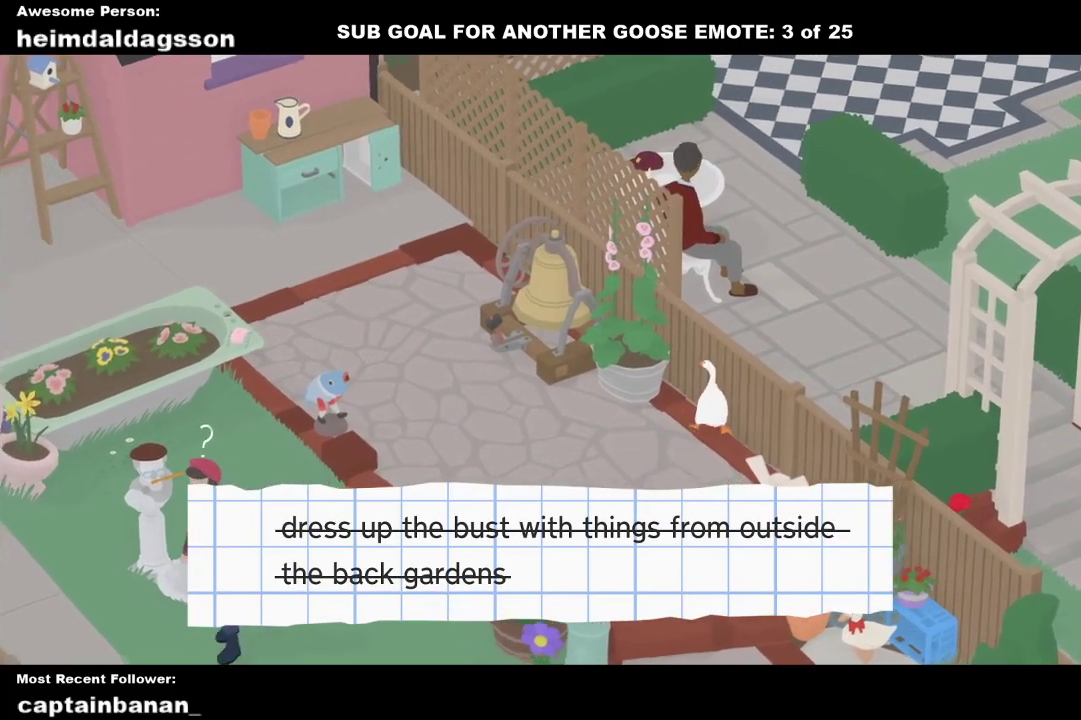
{"buttons": [], "left_stick": "left", "events": [[117, "left_stick", "center"], [500, "left_stick", "left"]]}
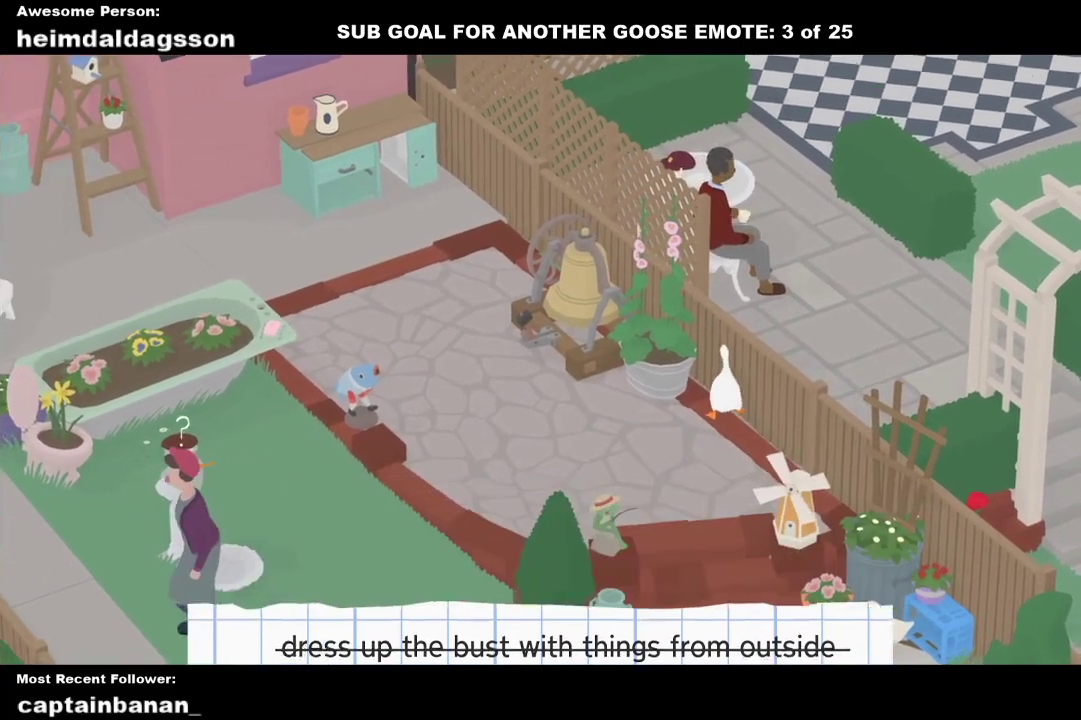
{"buttons": [], "left_stick": "left", "events": [[83, "left_stick", "down-left"], [150, "A", "down"], [267, "A", "up"], [300, "left_stick", "left"]]}
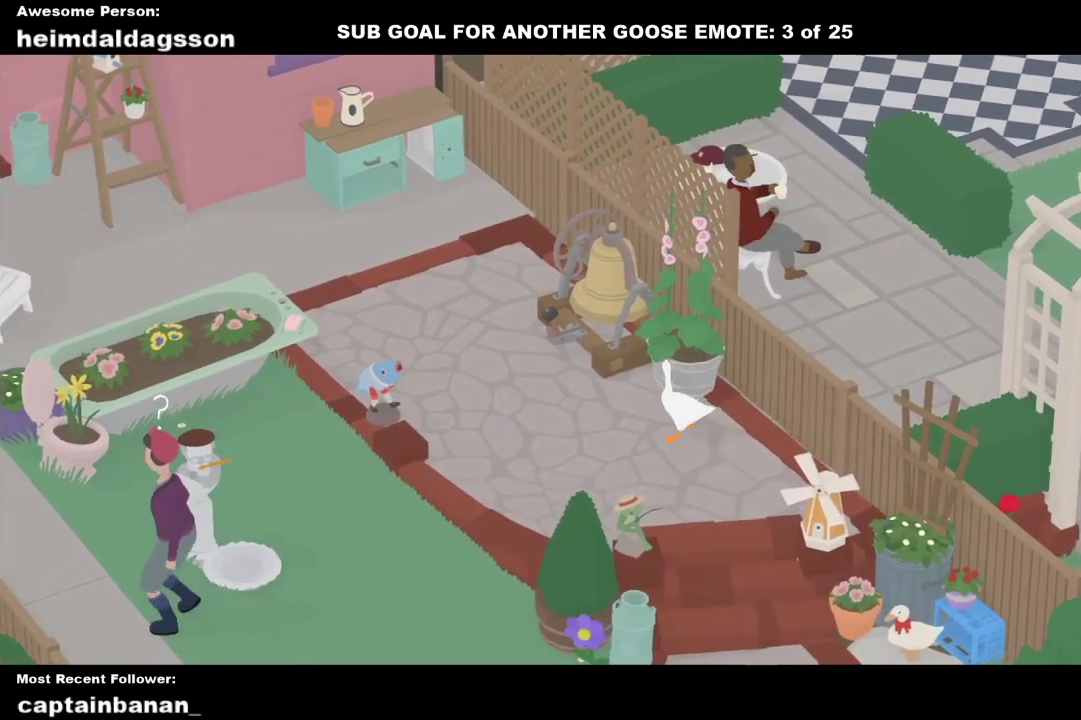
{"buttons": [], "left_stick": "up-left", "events": [[167, "left_stick", "up-left"]]}
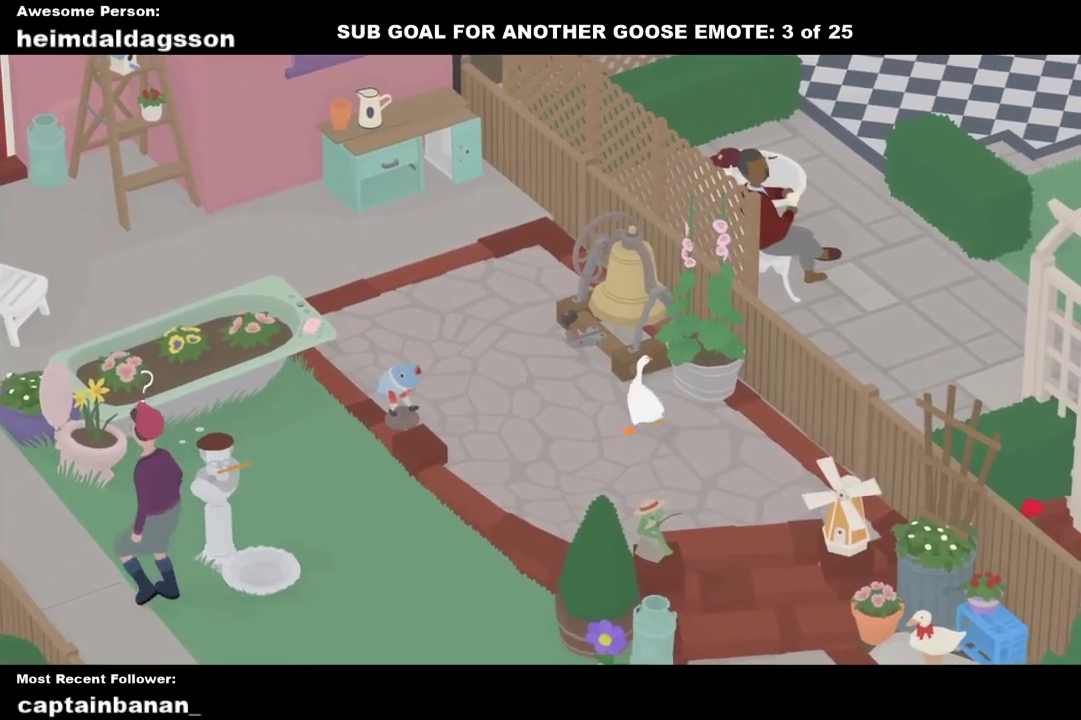
{"buttons": [], "left_stick": "up-left", "events": []}
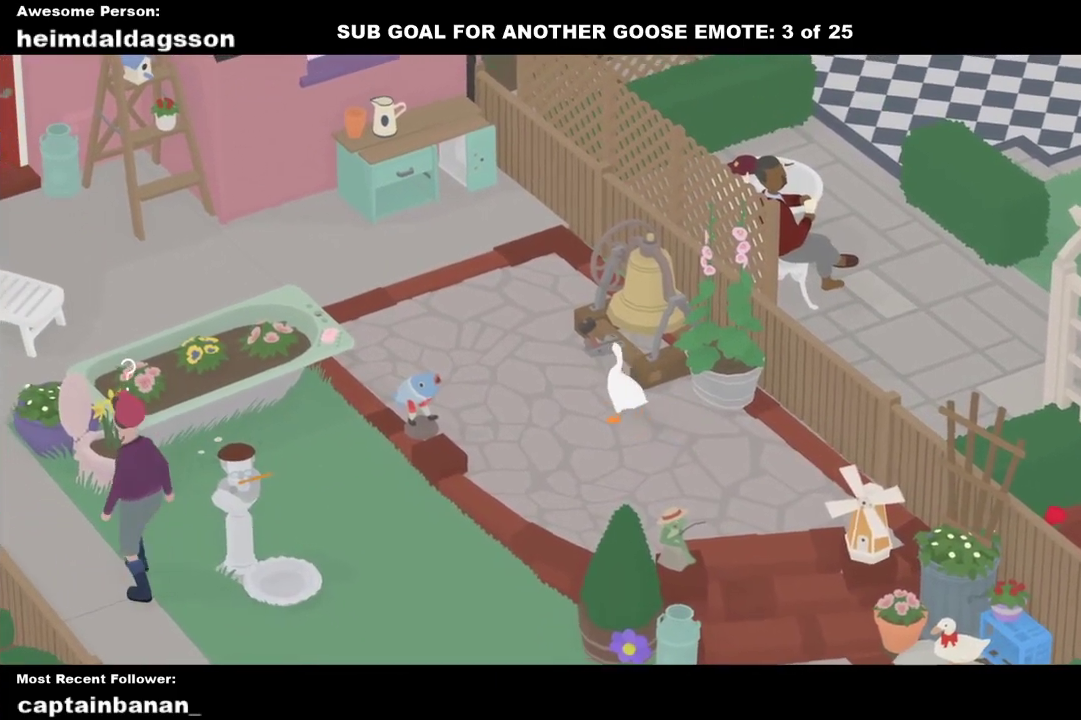
{"buttons": [], "left_stick": "left", "events": [[17, "left_stick", "center"], [200, "left_stick", "up-left"], [333, "left_stick", "left"]]}
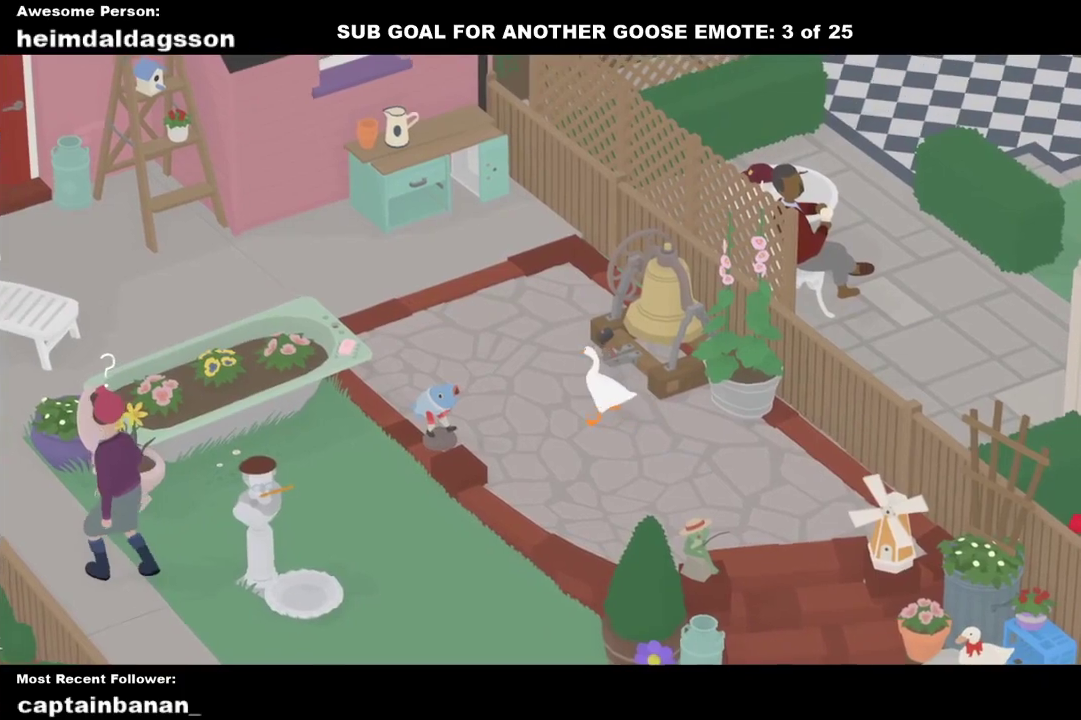
{"buttons": [], "left_stick": "left", "events": [[17, "A", "down"], [383, "A", "up"]]}
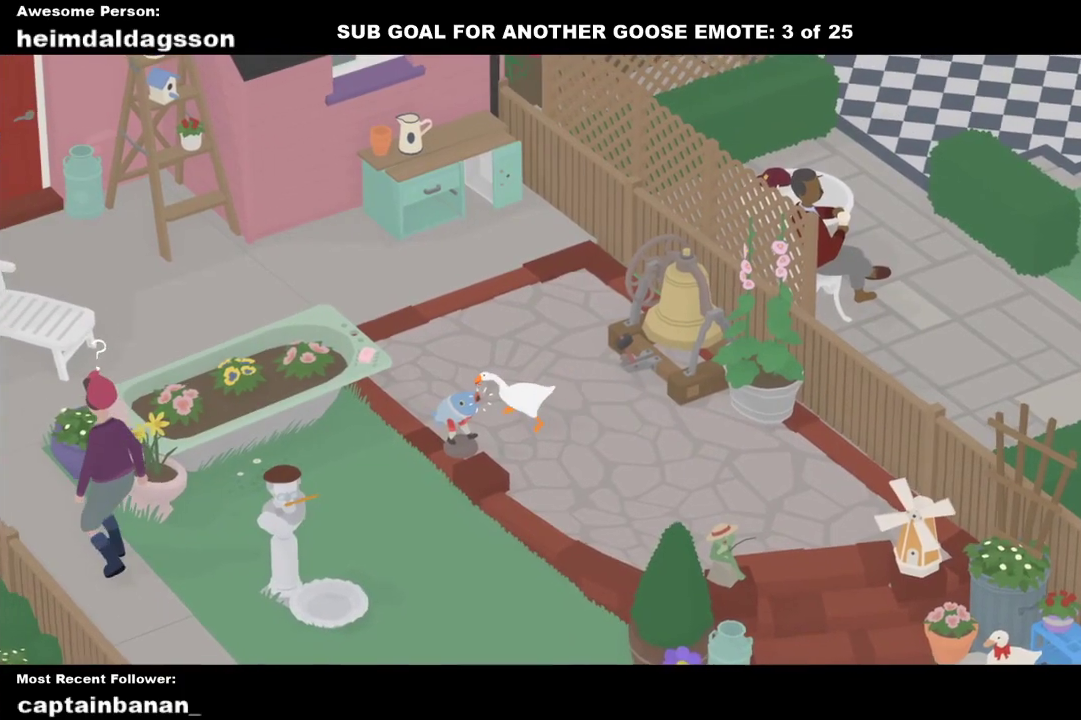
{"buttons": [], "left_stick": "up-right", "events": [[183, "left_stick", "center"], [283, "left_stick", "up-right"]]}
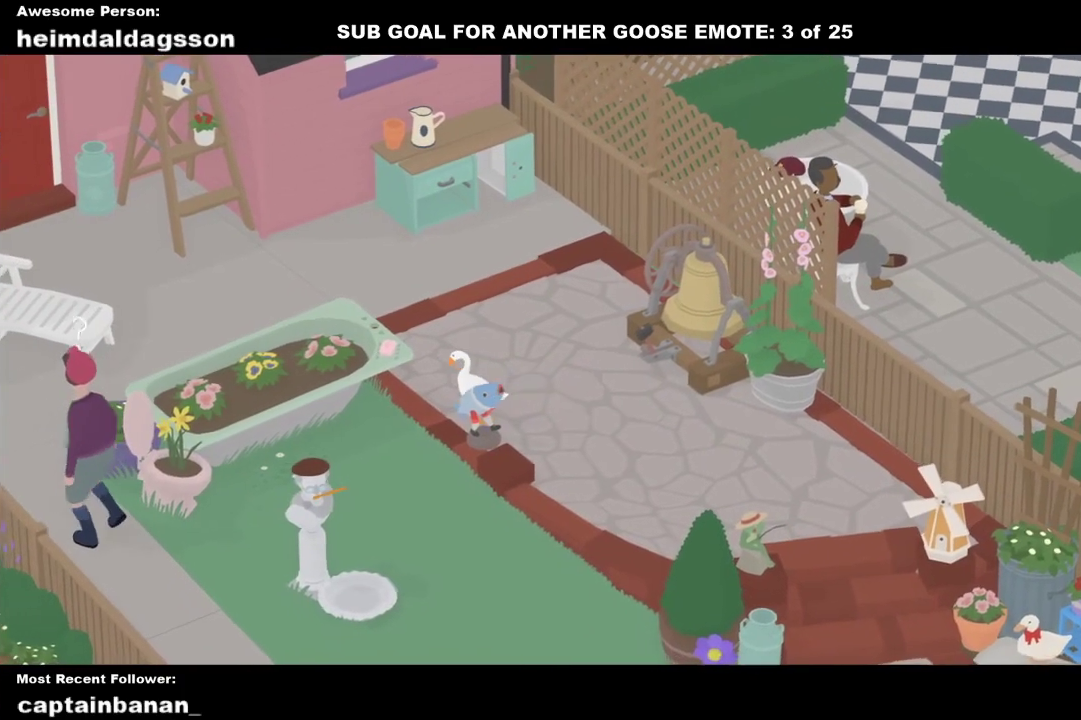
{"buttons": ["A"], "left_stick": "right", "events": [[50, "left_stick", "right"], [483, "A", "down"]]}
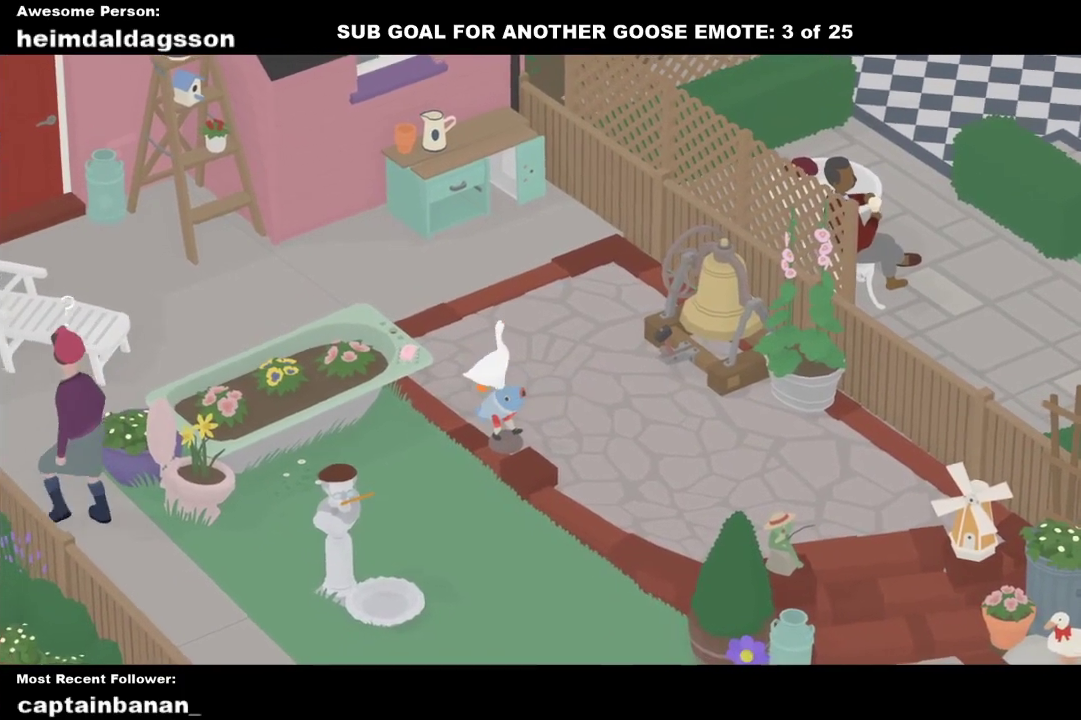
{"buttons": [], "left_stick": "up-right", "events": [[217, "A", "up"], [500, "left_stick", "up-right"]]}
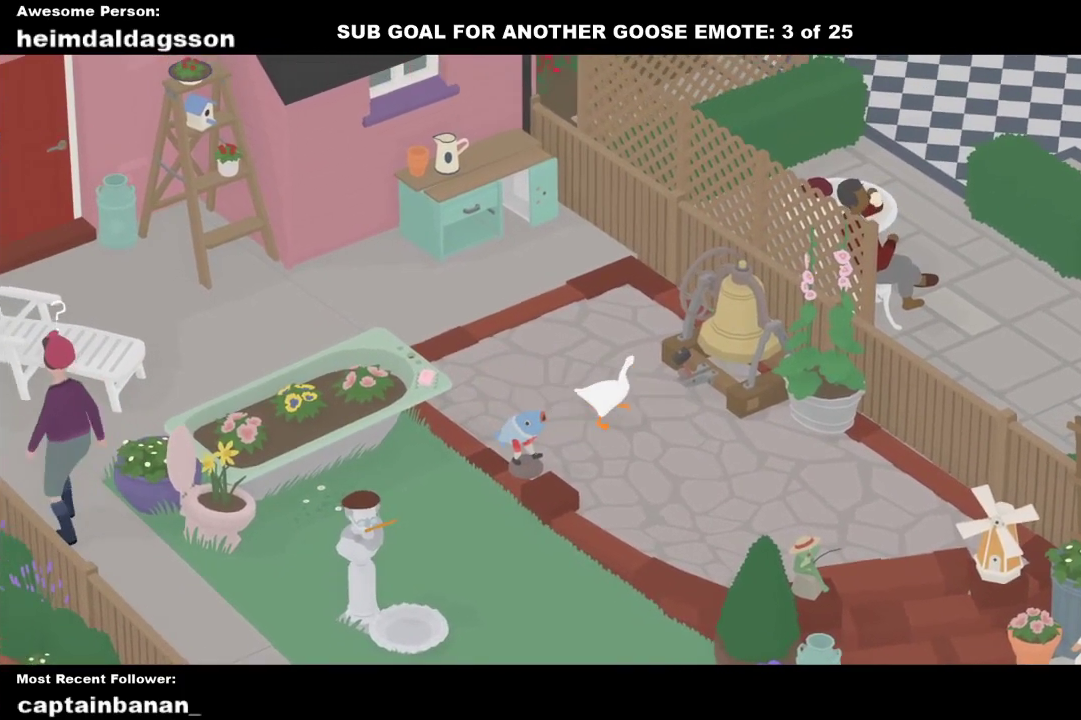
{"buttons": [], "left_stick": "up-left", "events": [[67, "left_stick", "center"], [133, "left_stick", "right"], [300, "B", "down"], [300, "left_stick", "center"], [400, "B", "up"], [417, "left_stick", "up-left"]]}
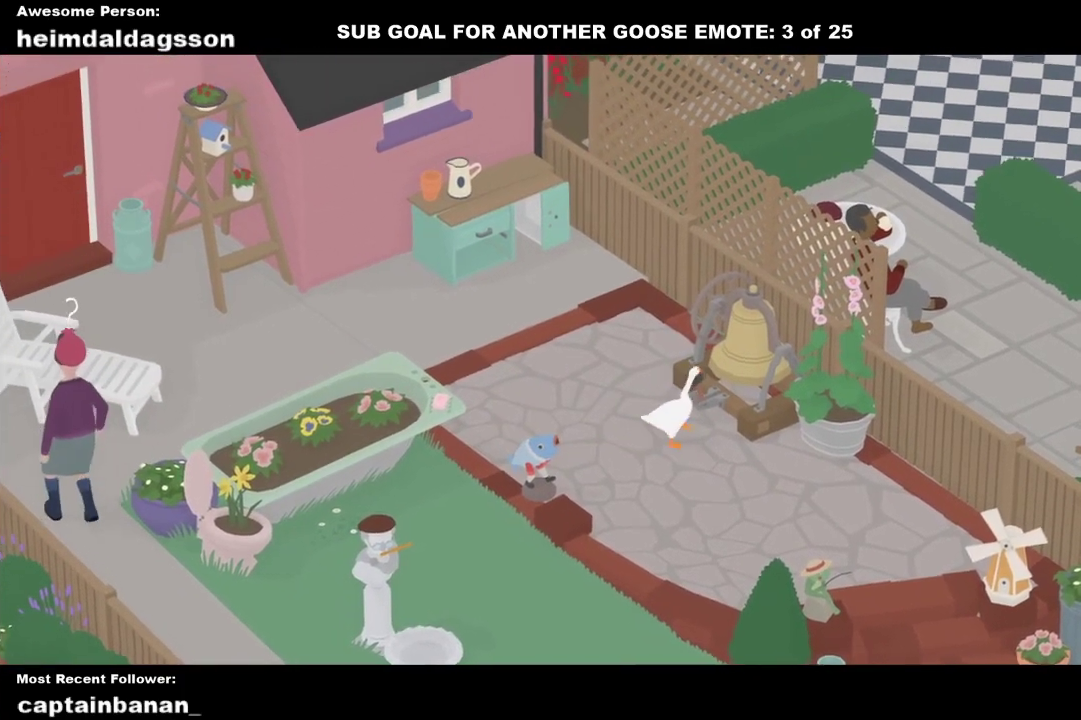
{"buttons": ["A"], "left_stick": "left", "events": [[133, "A", "down"], [150, "left_stick", "left"], [250, "A", "up"], [450, "A", "down"]]}
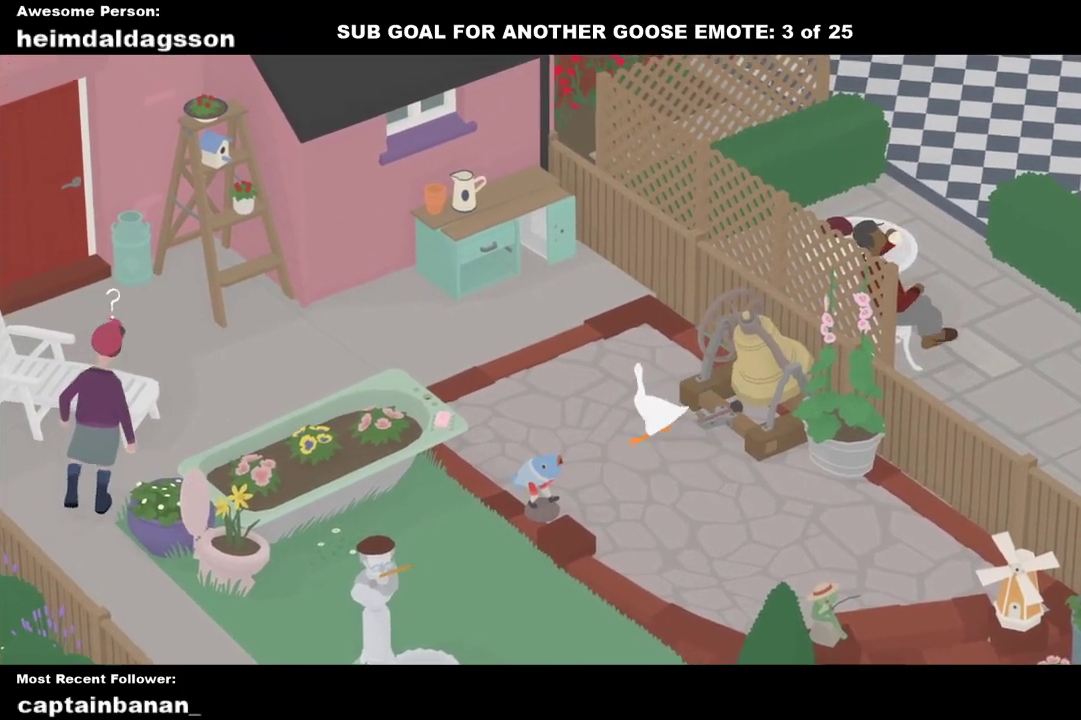
{"buttons": ["L2"], "left_stick": "down-left", "events": [[17, "left_stick", "down-left"], [67, "A", "up"], [250, "left_stick", "down"], [267, "L2", "down"], [467, "left_stick", "down-left"]]}
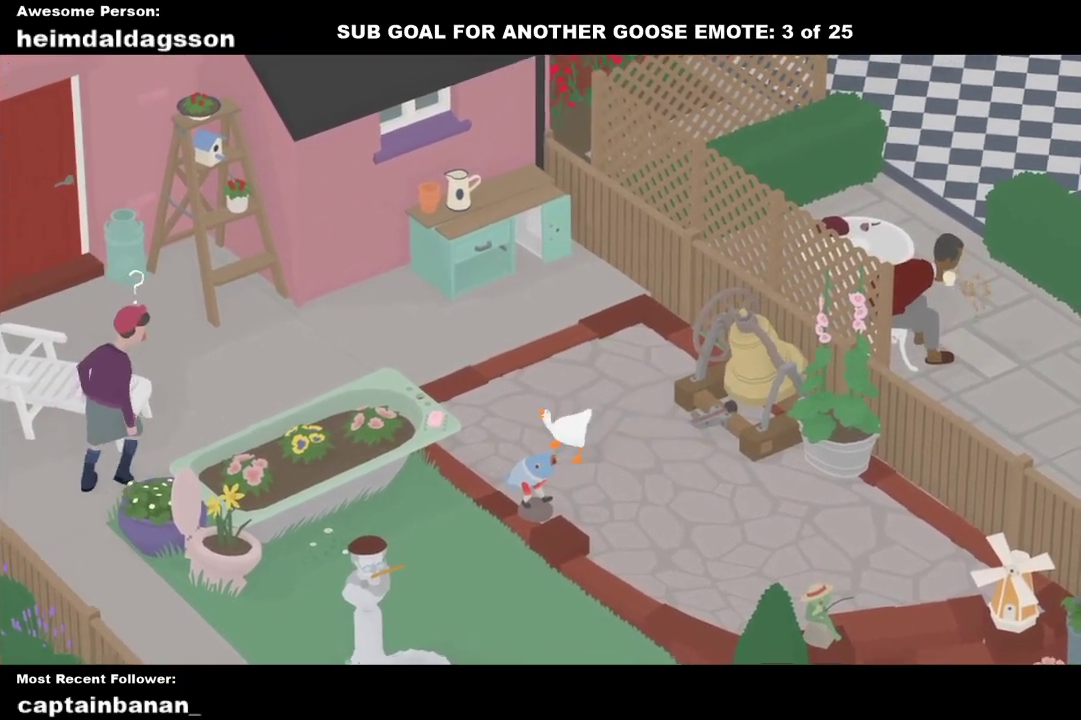
{"buttons": [], "left_stick": "up", "events": [[350, "B", "down"], [367, "L2", "up"], [400, "left_stick", "center"], [450, "B", "up"], [483, "left_stick", "up"]]}
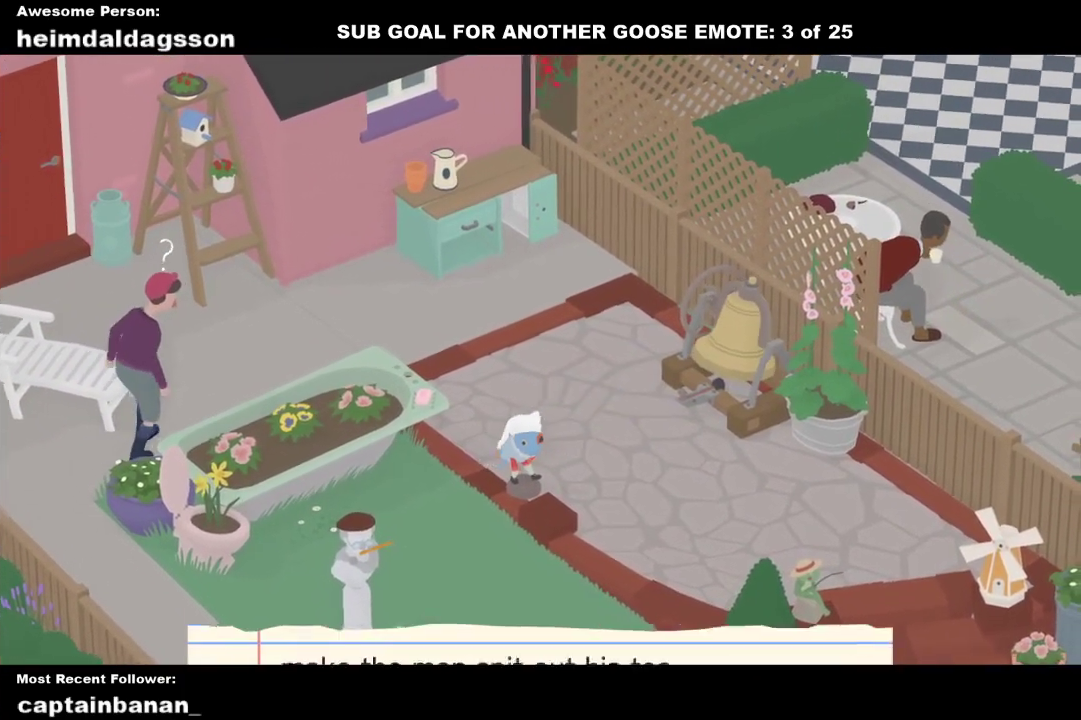
{"buttons": ["A"], "left_stick": "up", "events": [[67, "A", "down"]]}
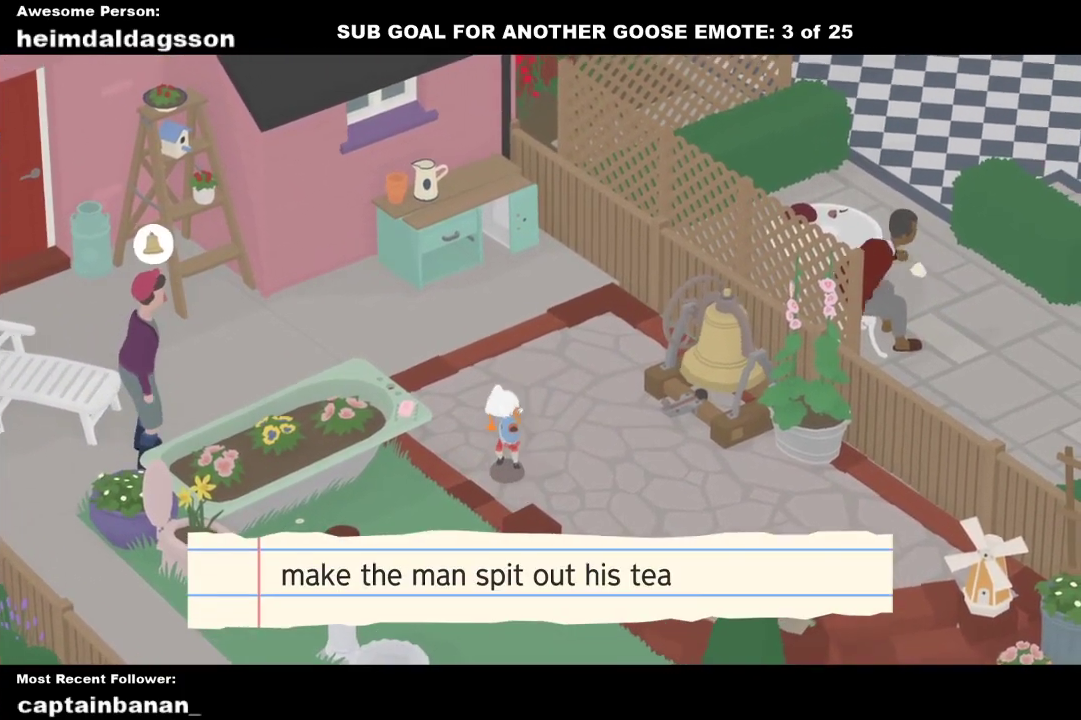
{"buttons": ["A"], "left_stick": "down-right", "events": [[67, "A", "up"], [100, "left_stick", "right"], [200, "B", "down"], [283, "B", "up"], [333, "left_stick", "down-right"], [467, "A", "down"]]}